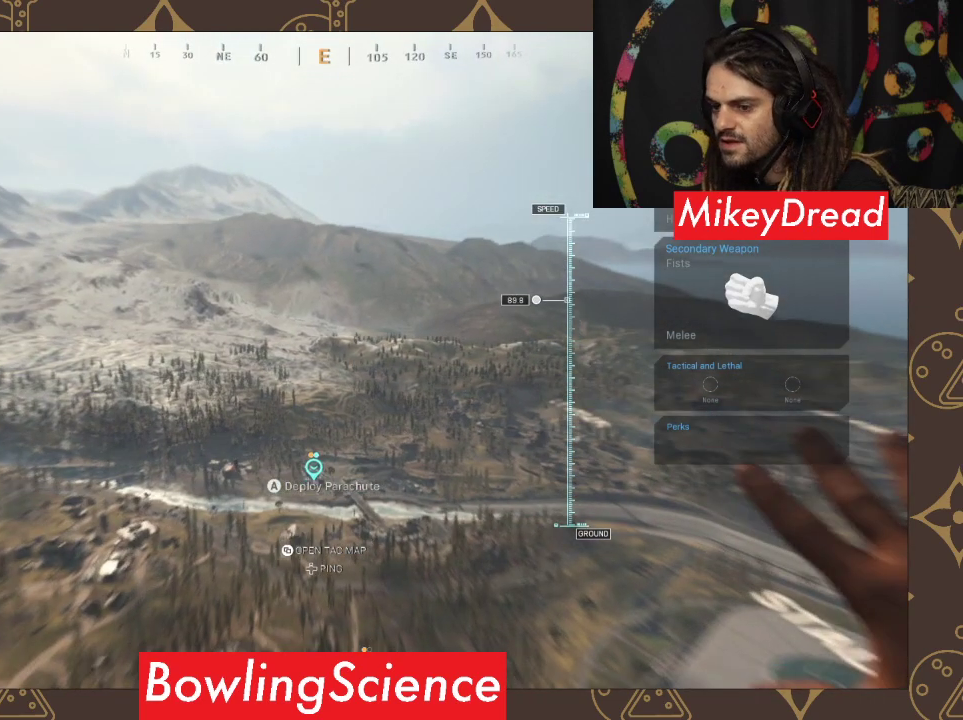
Gameplay with a controller (Xbox layout); each line is a JSON object with the inputs held at the frame after it. "events" lists button and stick changes between this image and that frame as [ms after this image, input, new state], when the widget could be followed in between.
{"buttons": [], "left_stick": "up", "right_stick": "center", "events": []}
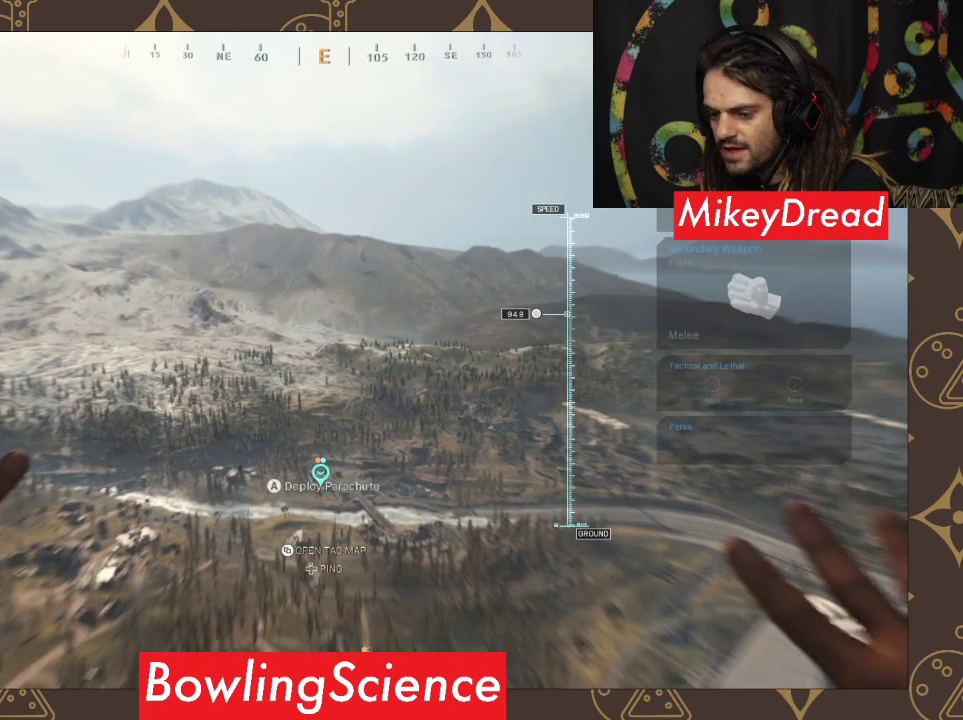
{"buttons": [], "left_stick": "up", "right_stick": "center", "events": []}
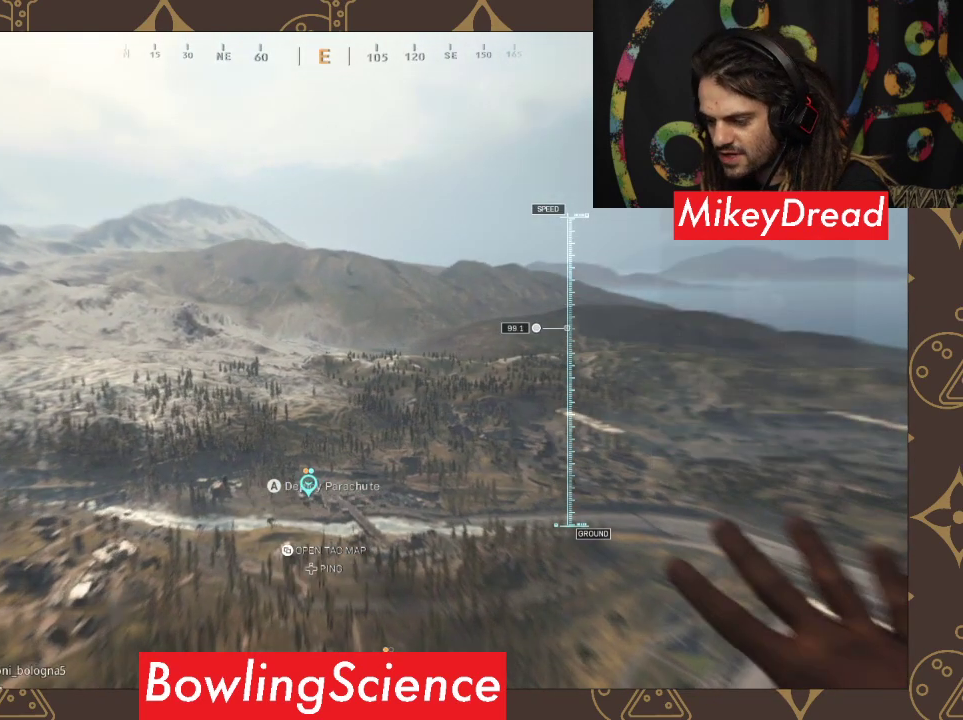
{"buttons": [], "left_stick": "up", "right_stick": "center", "events": [[300, "A", "down"], [333, "A", "up"]]}
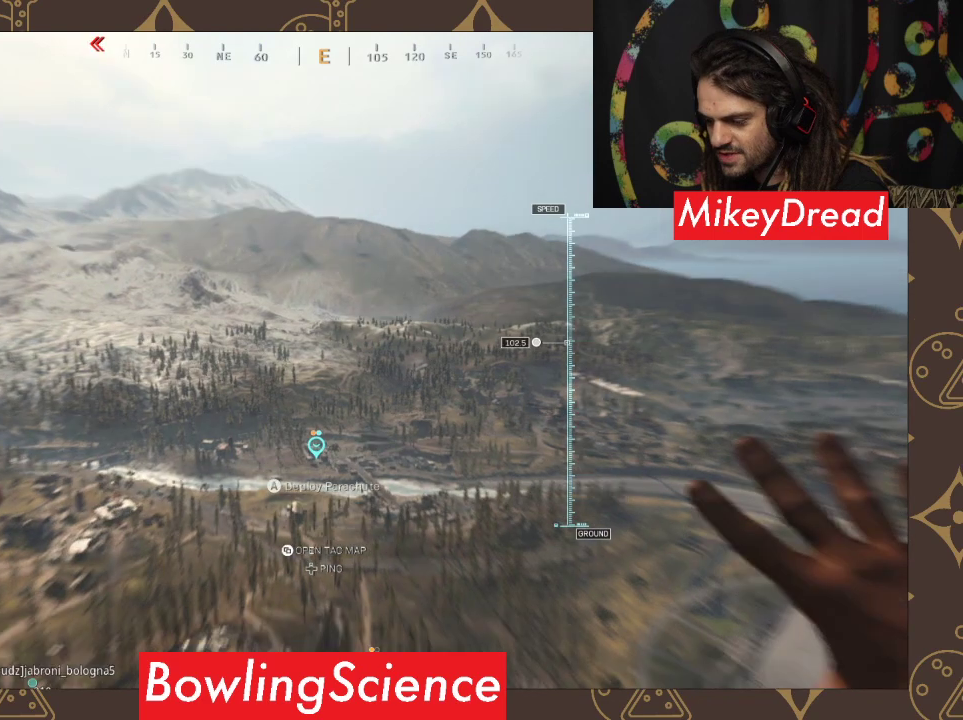
{"buttons": [], "left_stick": "up", "right_stick": "center", "events": []}
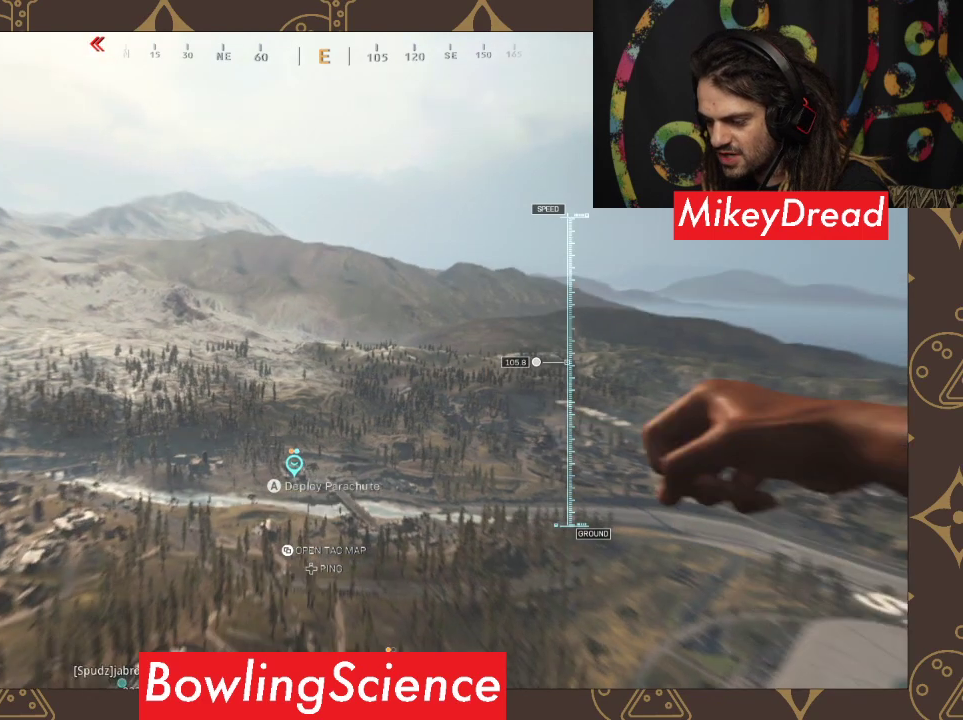
{"buttons": [], "left_stick": "up", "right_stick": "center", "events": []}
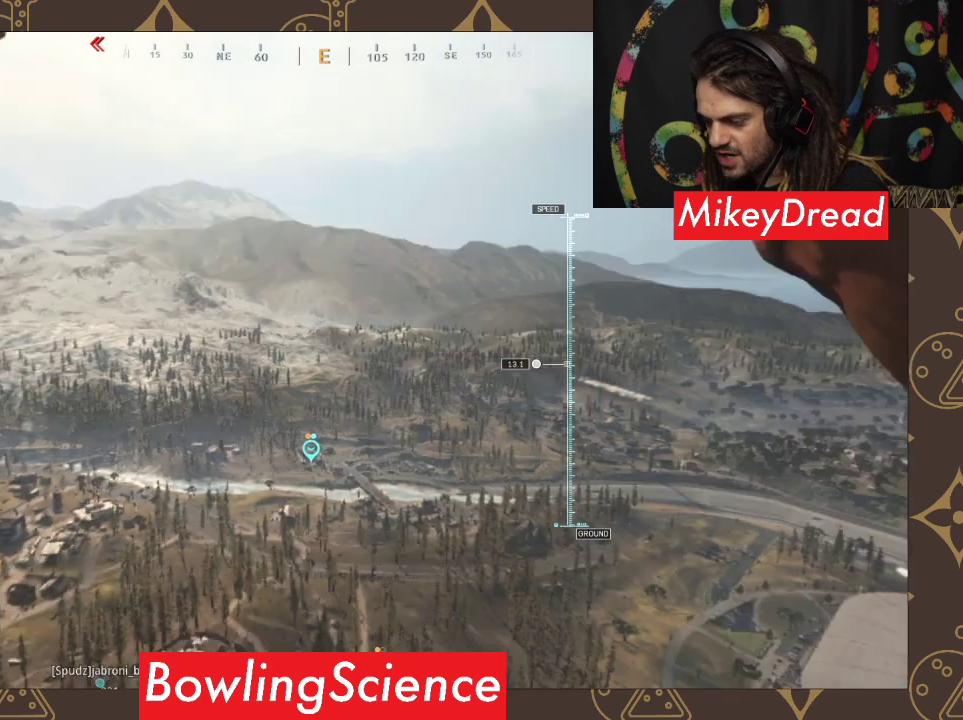
{"buttons": [], "left_stick": "up", "right_stick": "center", "events": []}
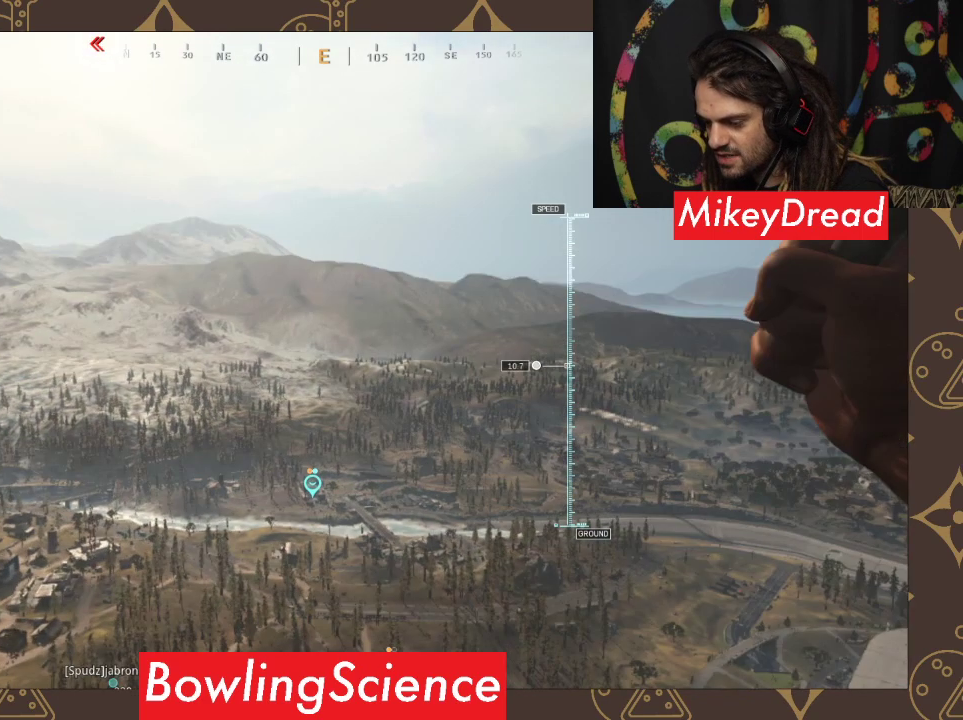
{"buttons": [], "left_stick": "up", "right_stick": "center", "events": []}
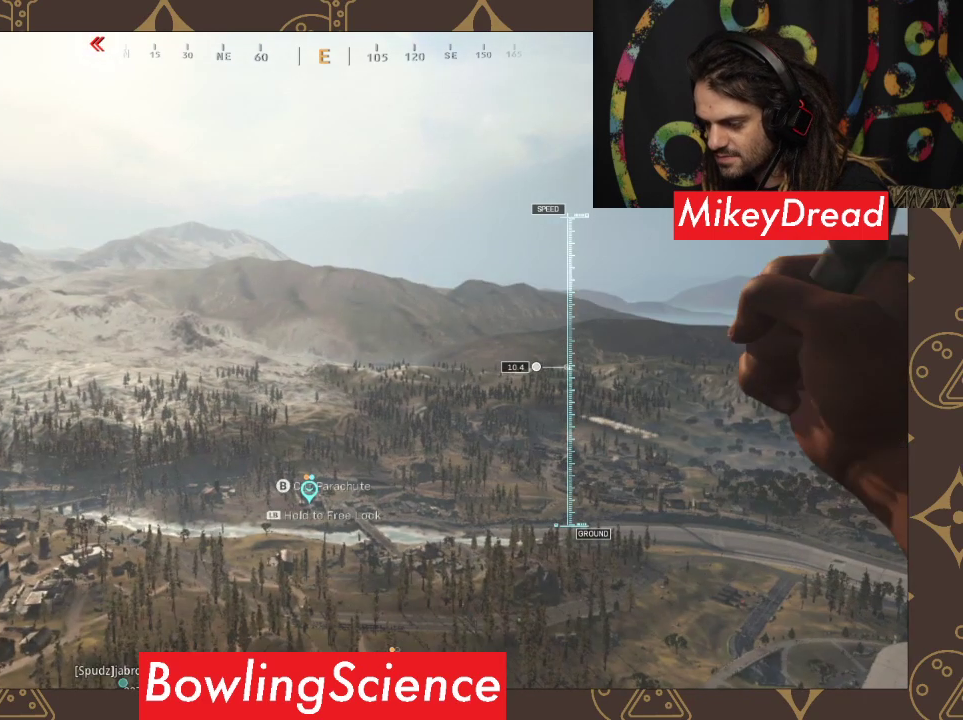
{"buttons": [], "left_stick": "up", "right_stick": "center", "events": []}
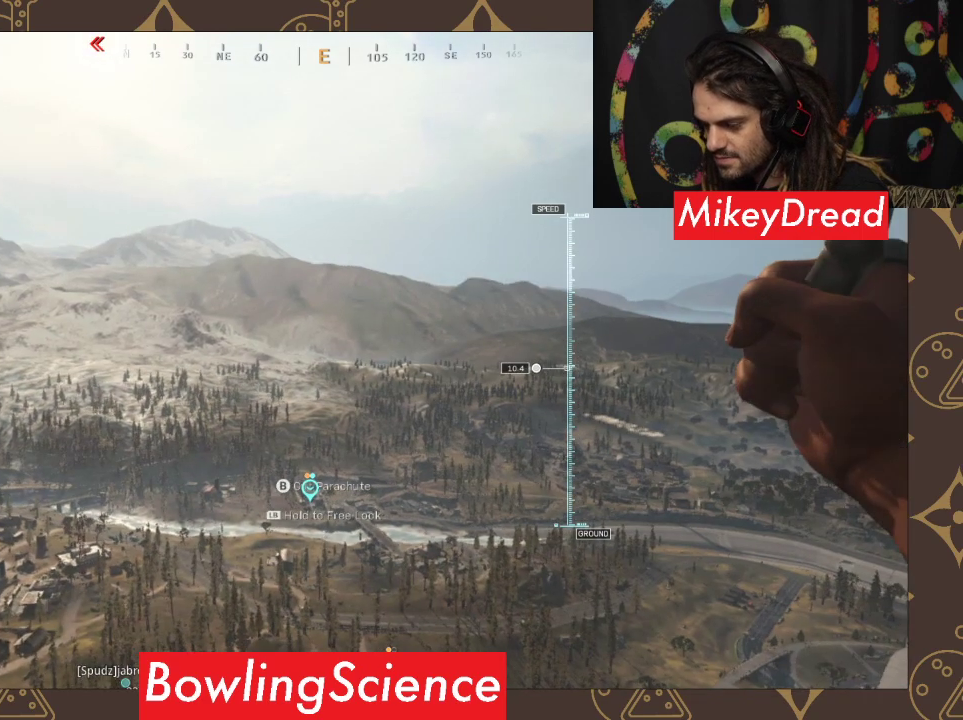
{"buttons": [], "left_stick": "up", "right_stick": "down", "events": [[500, "right_stick", "down"]]}
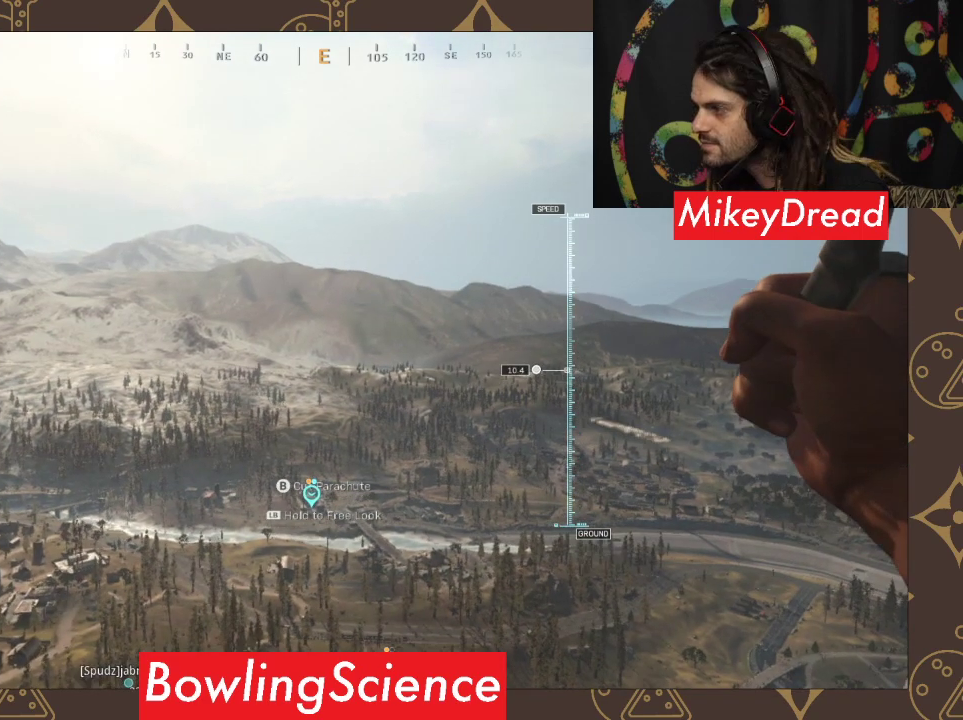
{"buttons": [], "left_stick": "up", "right_stick": "center", "events": [[233, "right_stick", "center"]]}
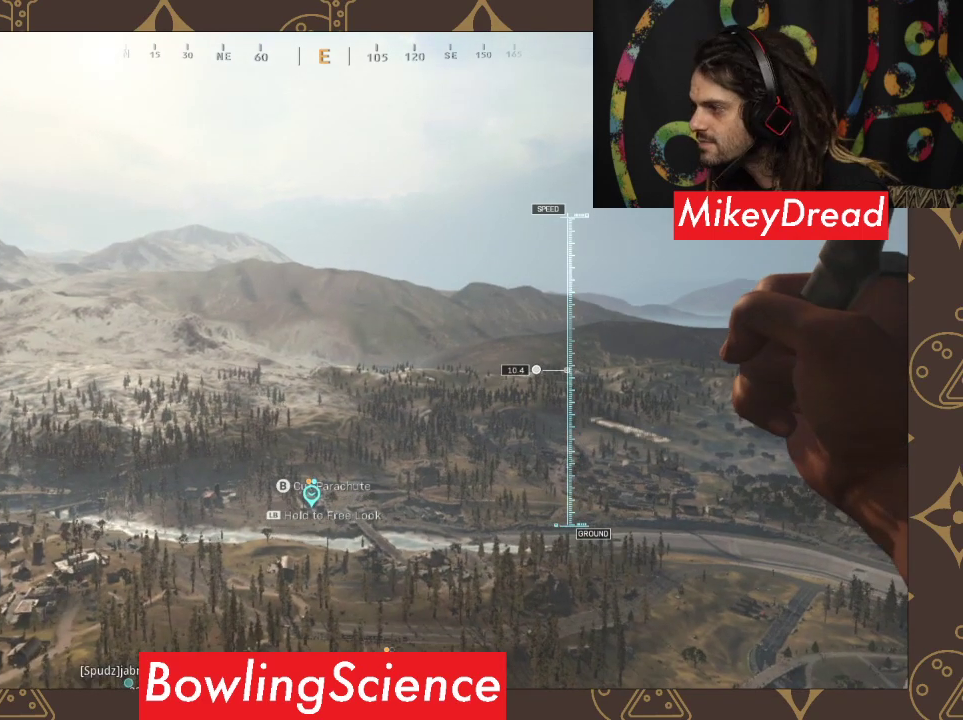
{"buttons": [], "left_stick": "up", "right_stick": "center", "events": [[67, "right_stick", "down"], [133, "right_stick", "center"]]}
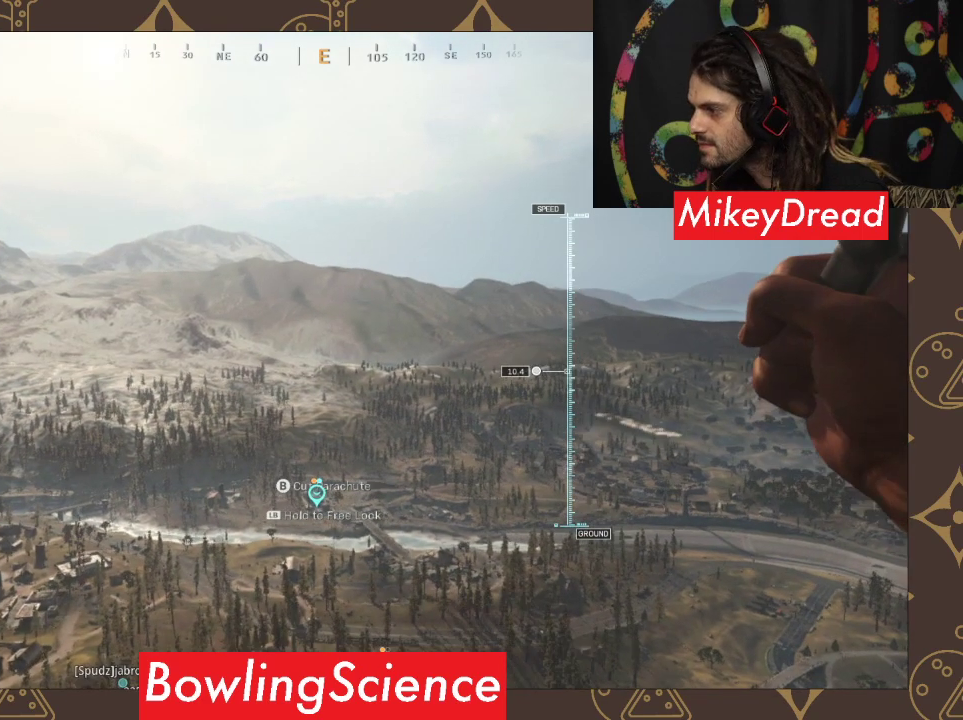
{"buttons": [], "left_stick": "up", "right_stick": "down", "events": [[367, "right_stick", "down"]]}
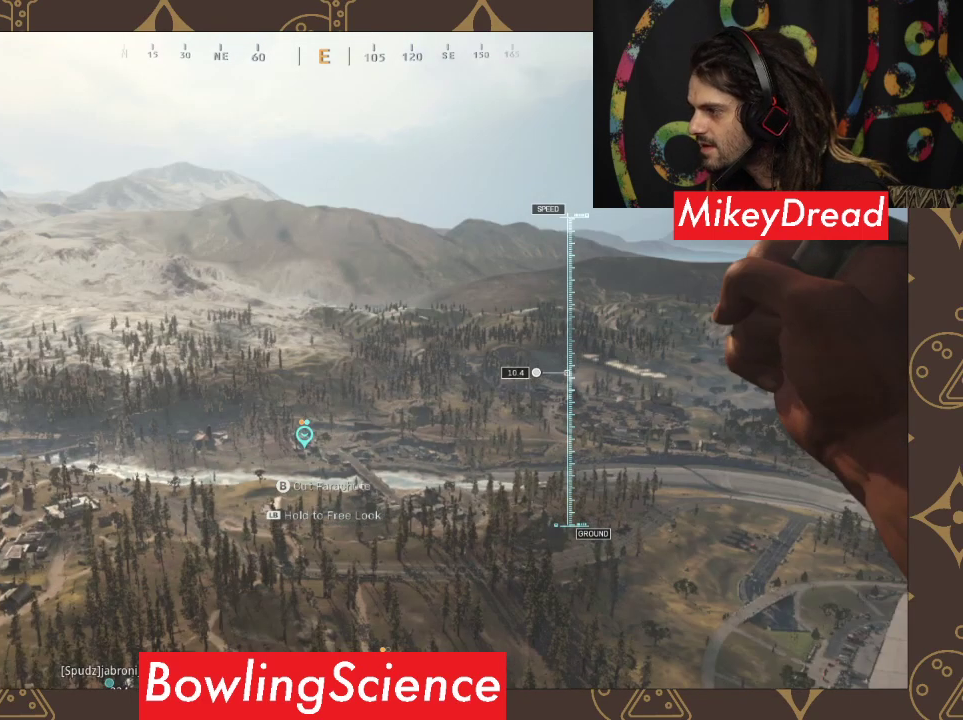
{"buttons": [], "left_stick": "up", "right_stick": "center", "events": [[200, "right_stick", "center"]]}
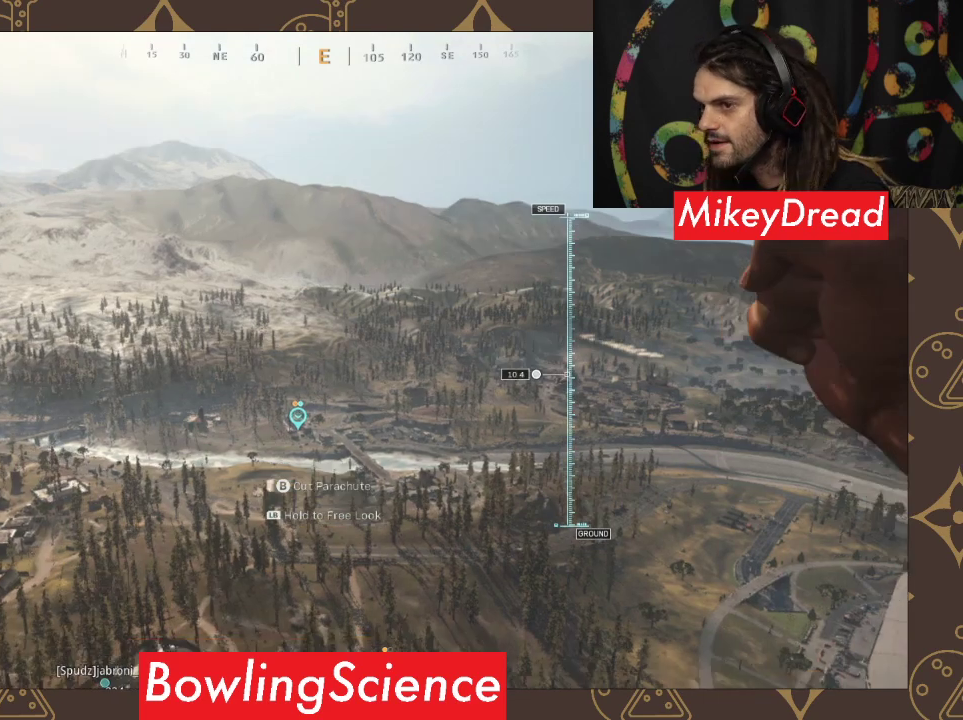
{"buttons": [], "left_stick": "up", "right_stick": "down", "events": [[267, "right_stick", "down"]]}
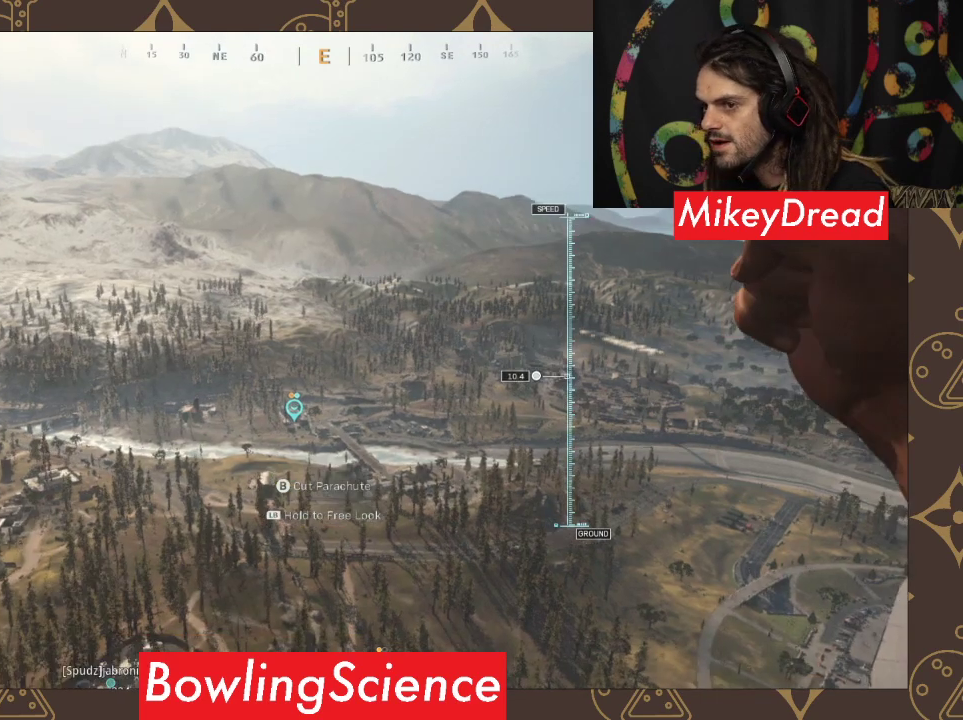
{"buttons": [], "left_stick": "up", "right_stick": "center", "events": [[67, "right_stick", "center"]]}
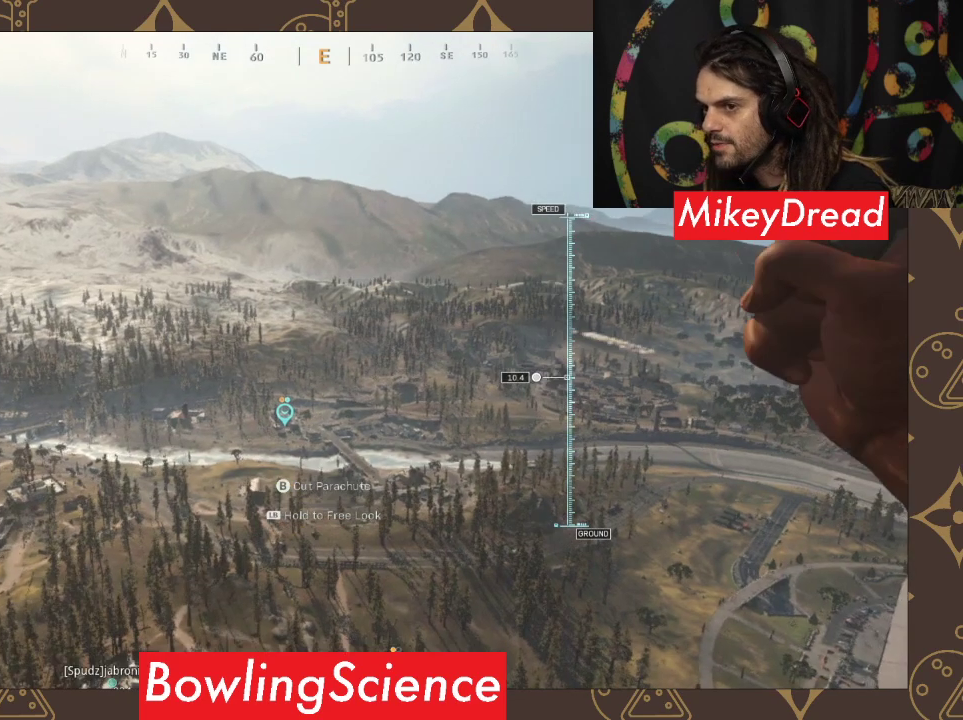
{"buttons": [], "left_stick": "up", "right_stick": "center", "events": []}
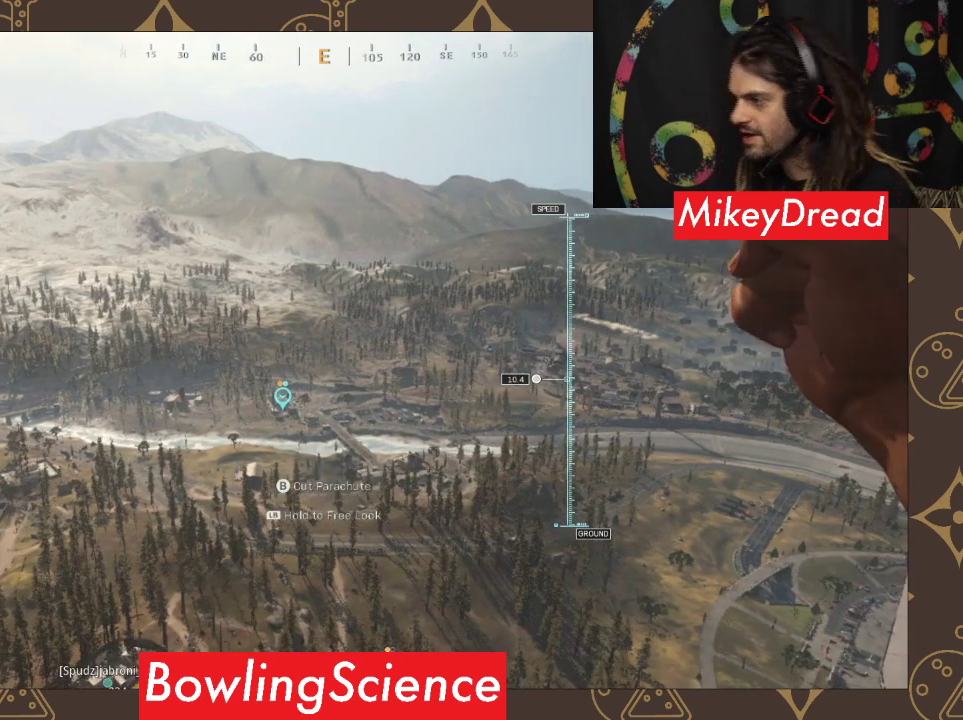
{"buttons": [], "left_stick": "up", "right_stick": "center", "events": []}
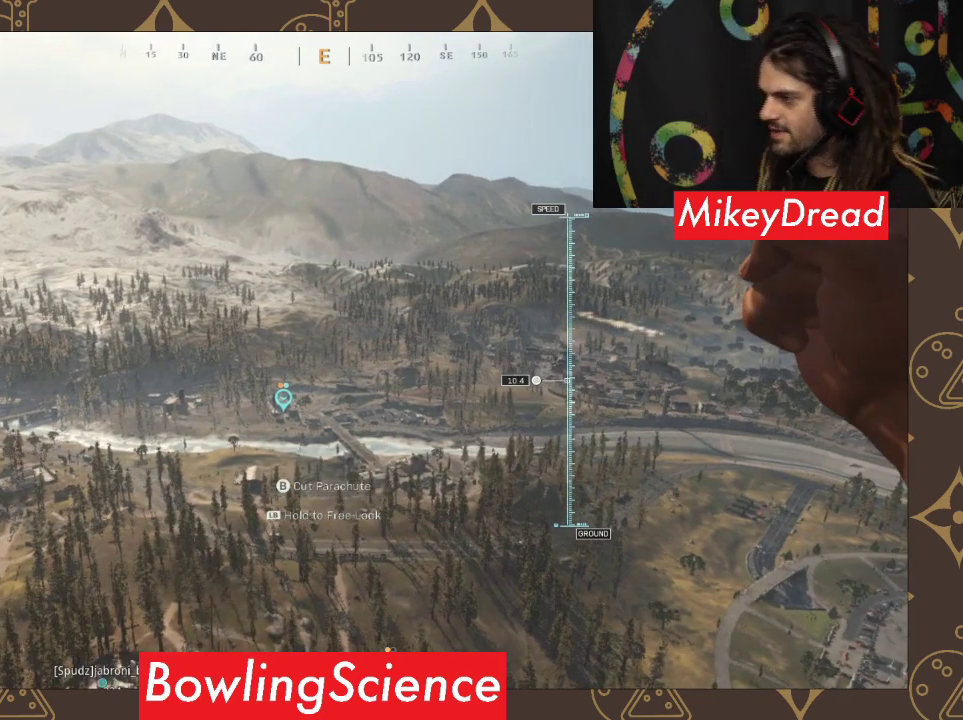
{"buttons": [], "left_stick": "up", "right_stick": "center", "events": []}
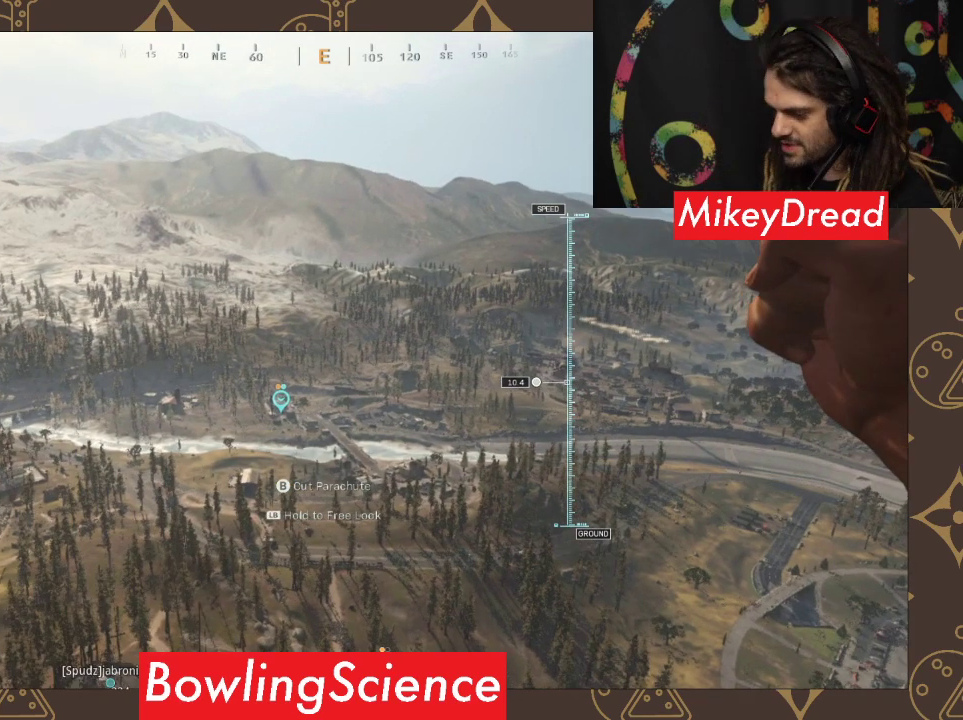
{"buttons": [], "left_stick": "up", "right_stick": "center", "events": []}
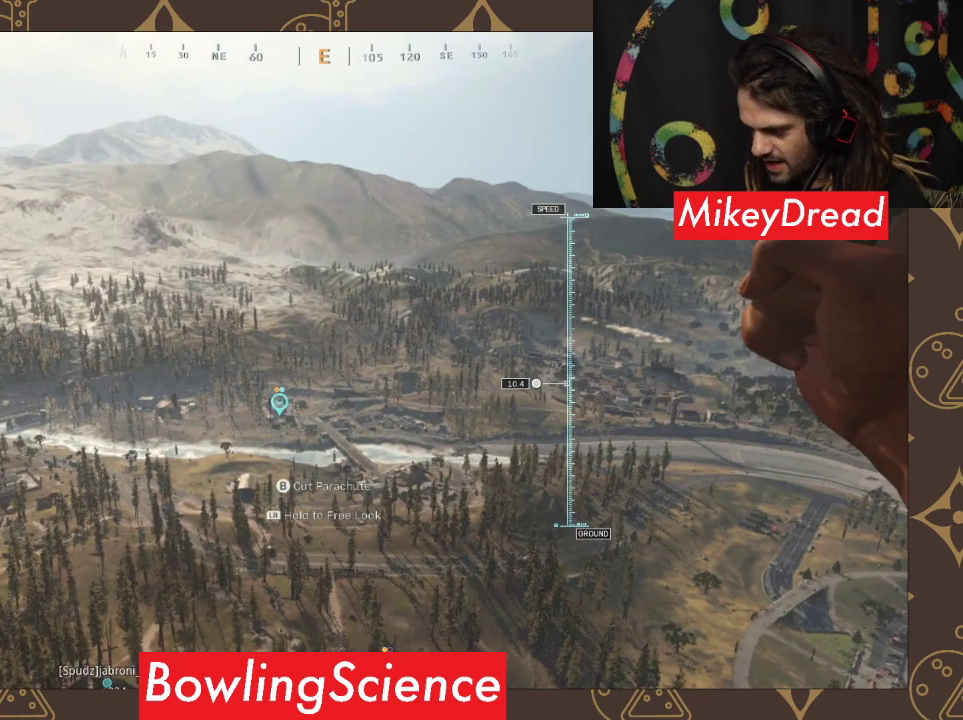
{"buttons": [], "left_stick": "up", "right_stick": "center", "events": []}
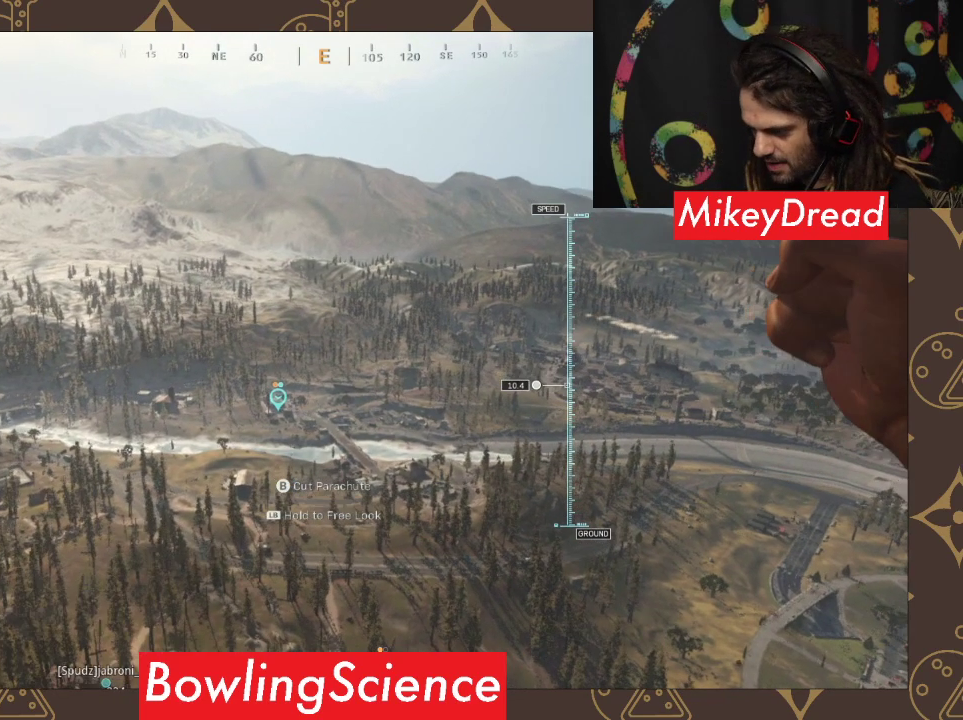
{"buttons": [], "left_stick": "up", "right_stick": "center", "events": []}
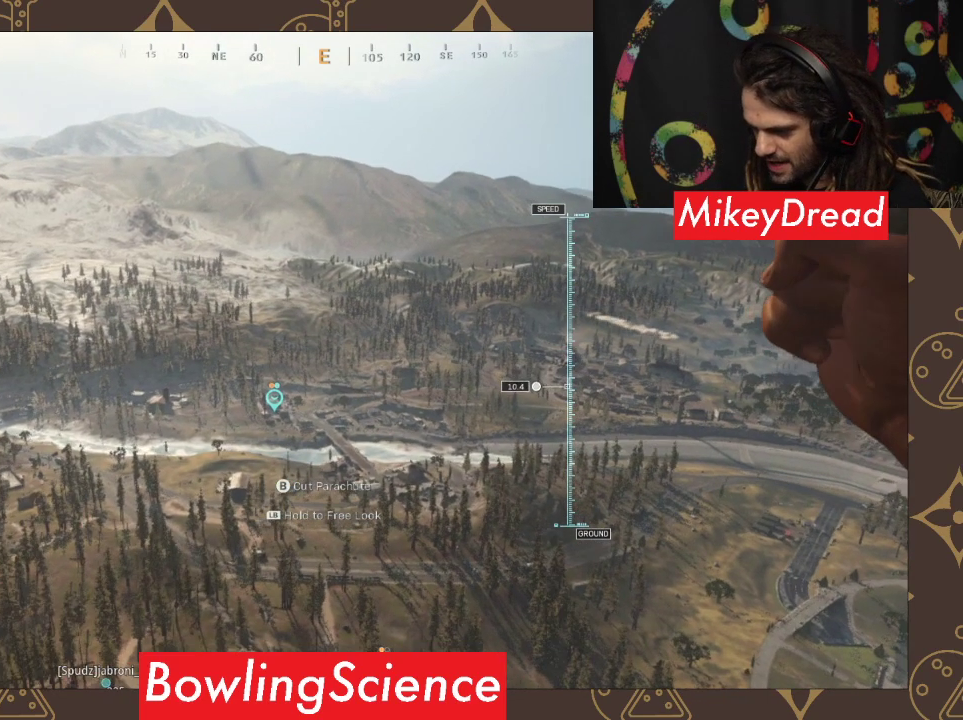
{"buttons": [], "left_stick": "up", "right_stick": "center", "events": []}
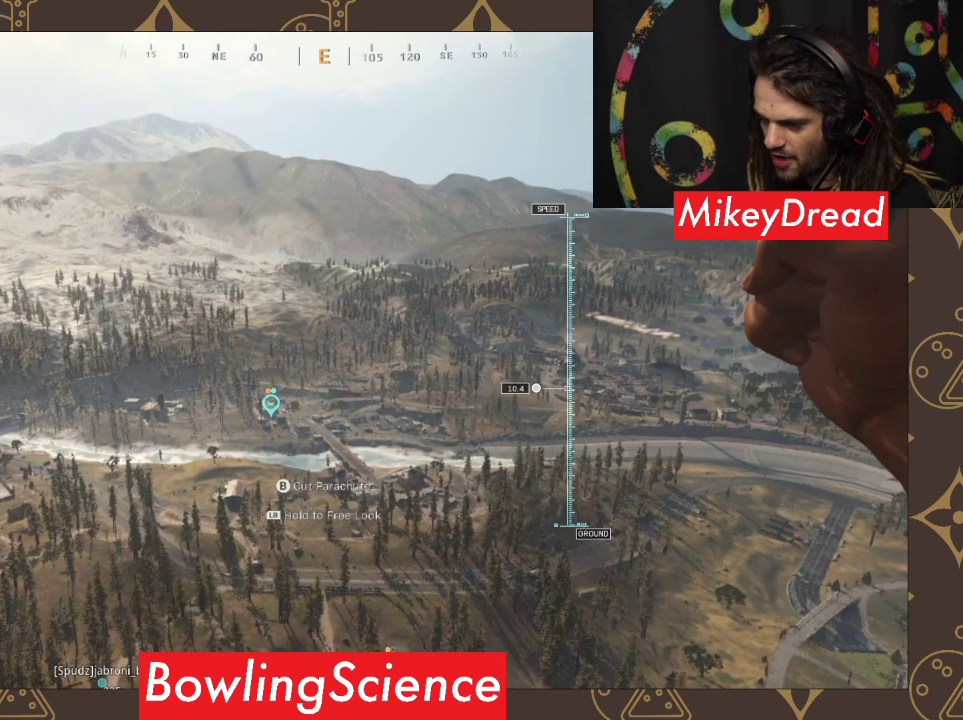
{"buttons": [], "left_stick": "up", "right_stick": "center", "events": []}
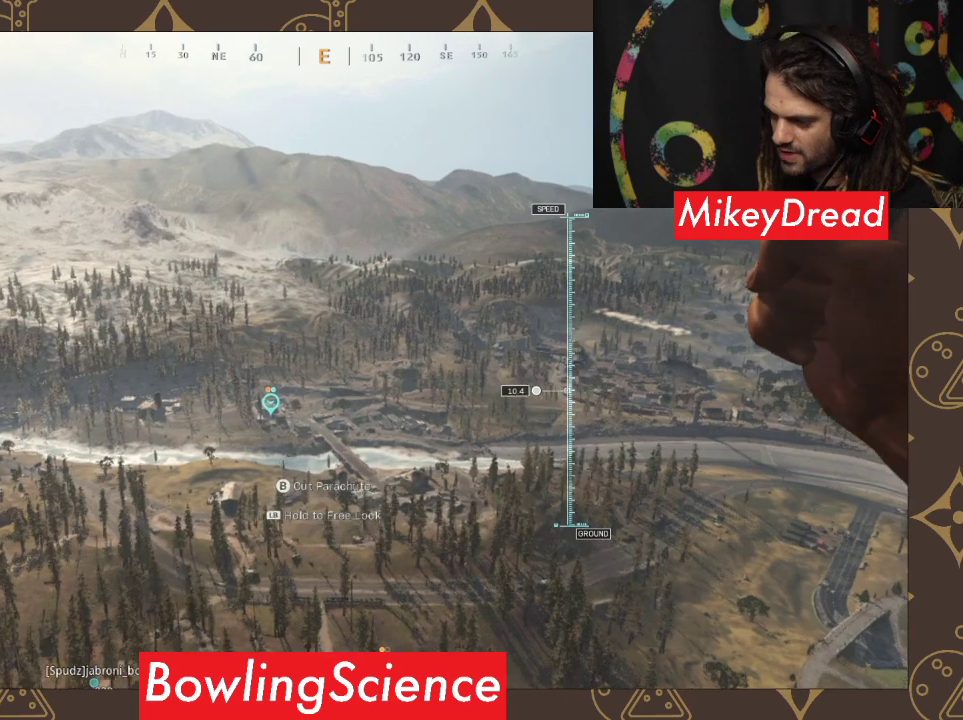
{"buttons": [], "left_stick": "up", "right_stick": "center", "events": []}
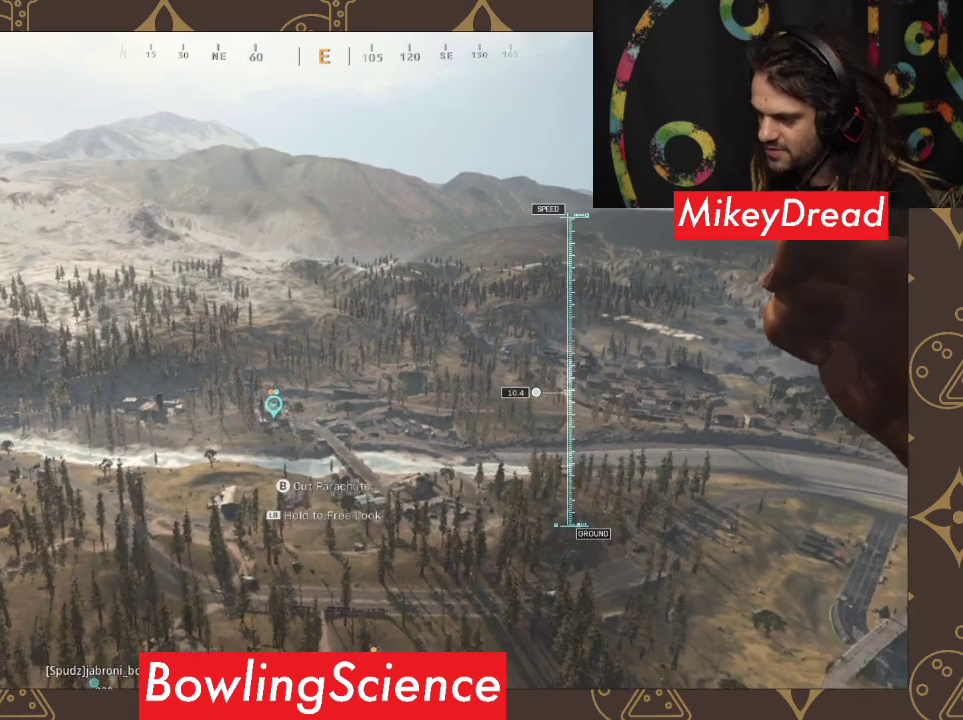
{"buttons": [], "left_stick": "up", "right_stick": "center", "events": []}
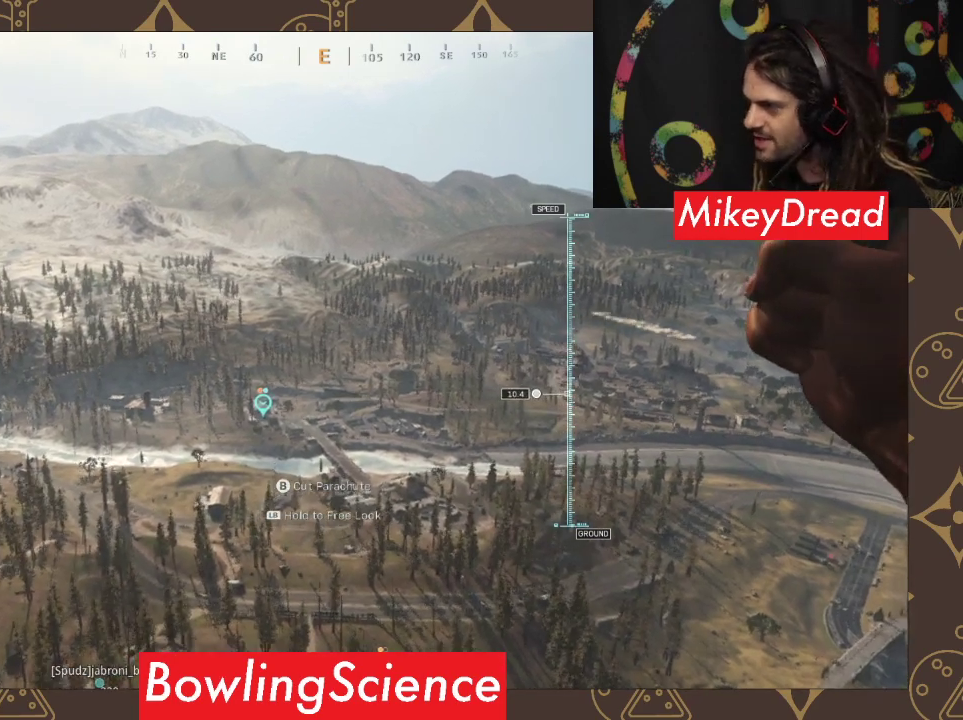
{"buttons": [], "left_stick": "up", "right_stick": "center", "events": []}
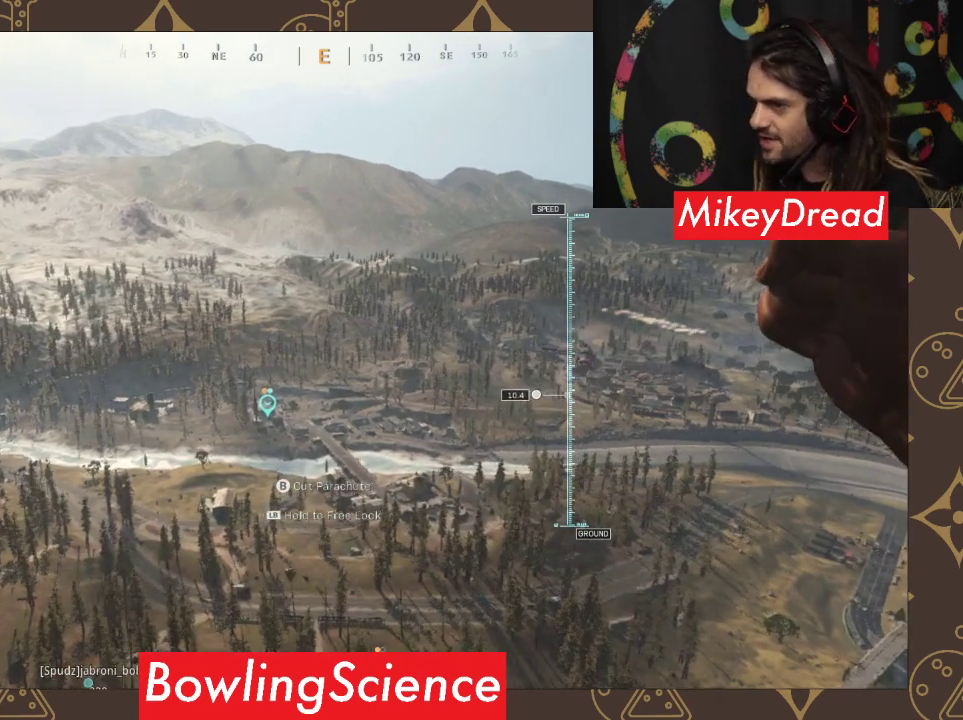
{"buttons": [], "left_stick": "up", "right_stick": "center", "events": []}
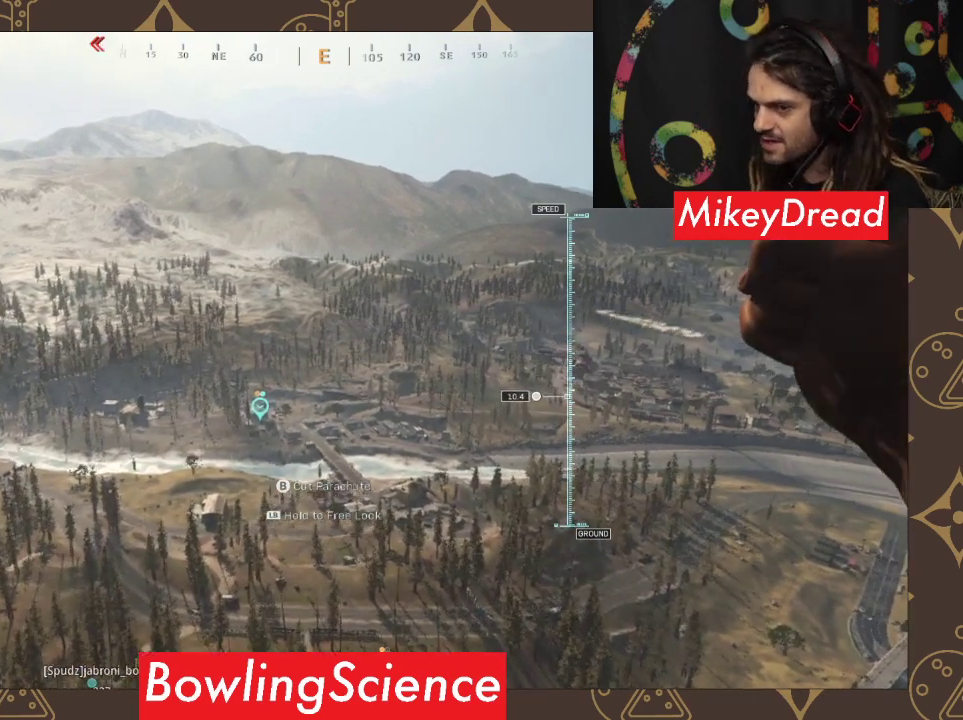
{"buttons": [], "left_stick": "up", "right_stick": "down", "events": [[433, "right_stick", "down"]]}
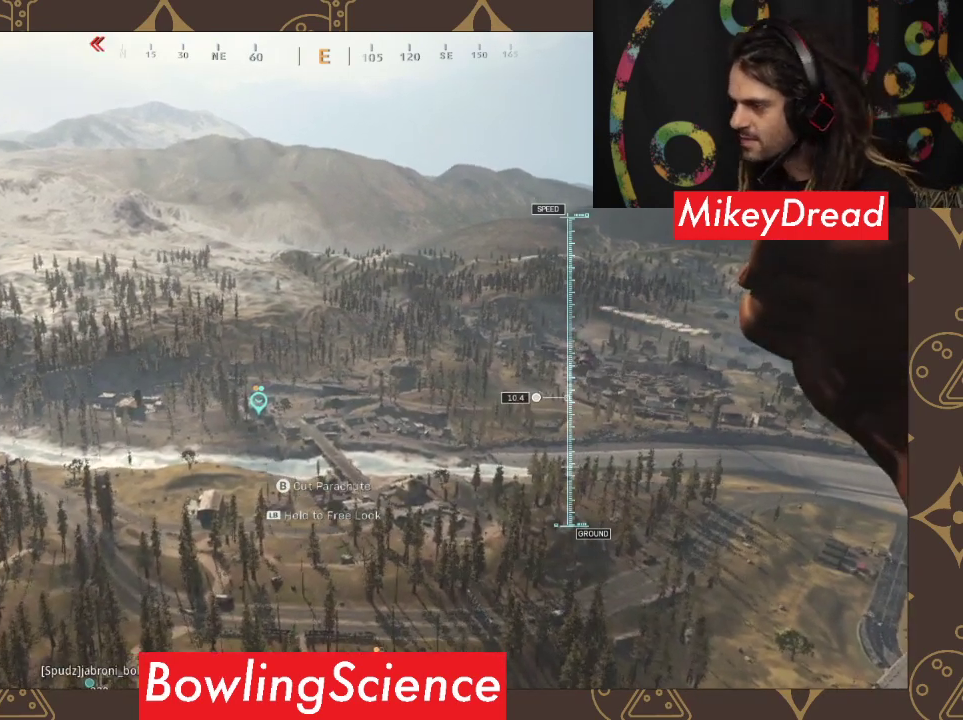
{"buttons": [], "left_stick": "up", "right_stick": "center", "events": [[167, "right_stick", "center"]]}
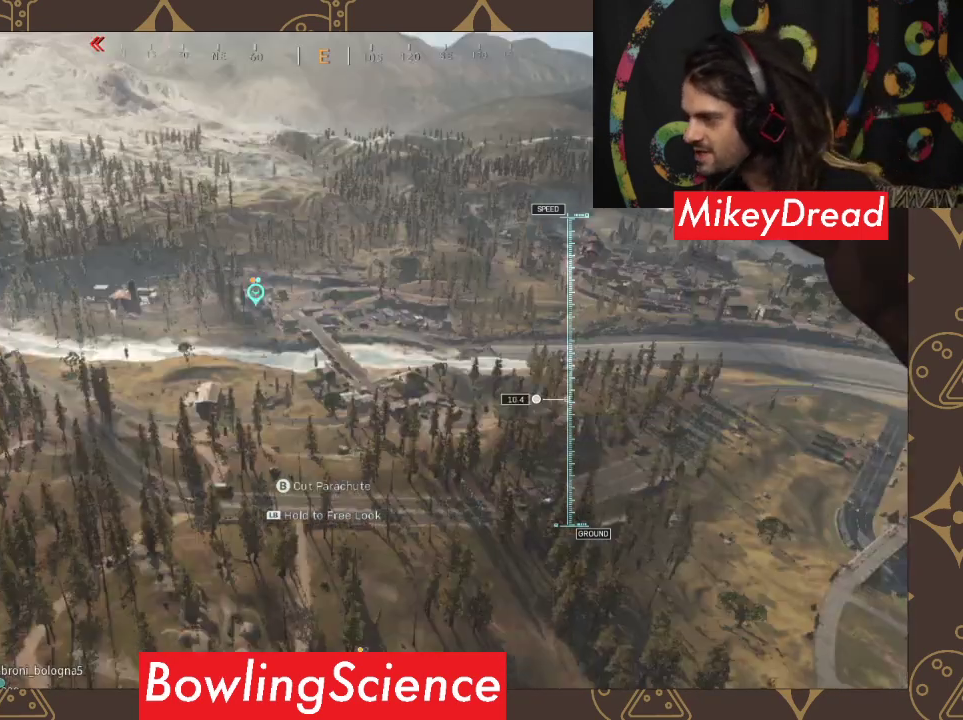
{"buttons": [], "left_stick": "up", "right_stick": "center", "events": []}
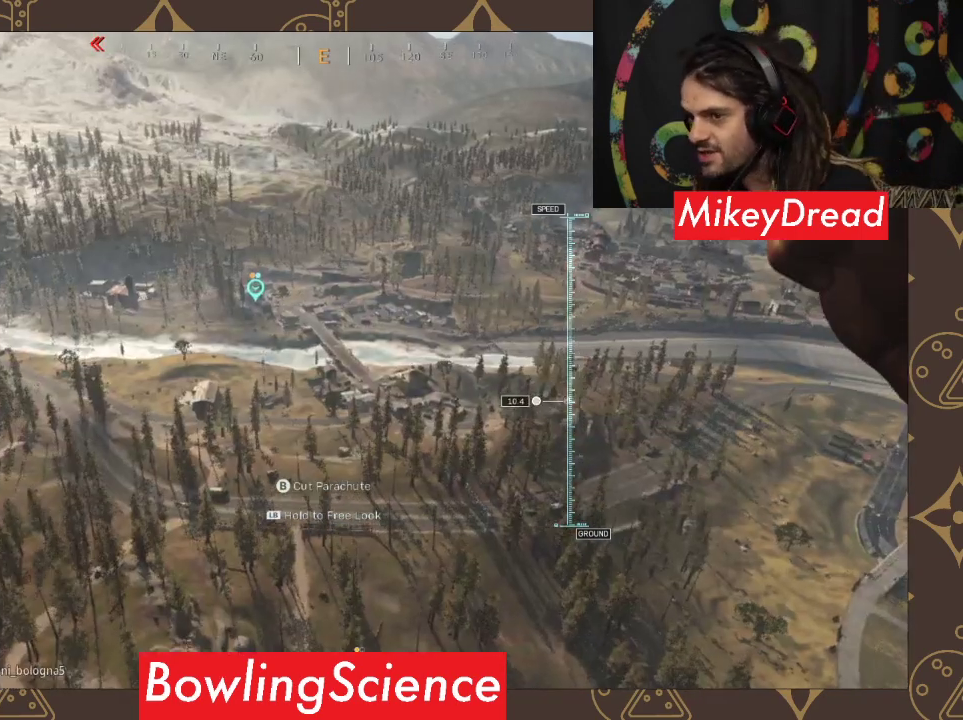
{"buttons": [], "left_stick": "up", "right_stick": "center", "events": []}